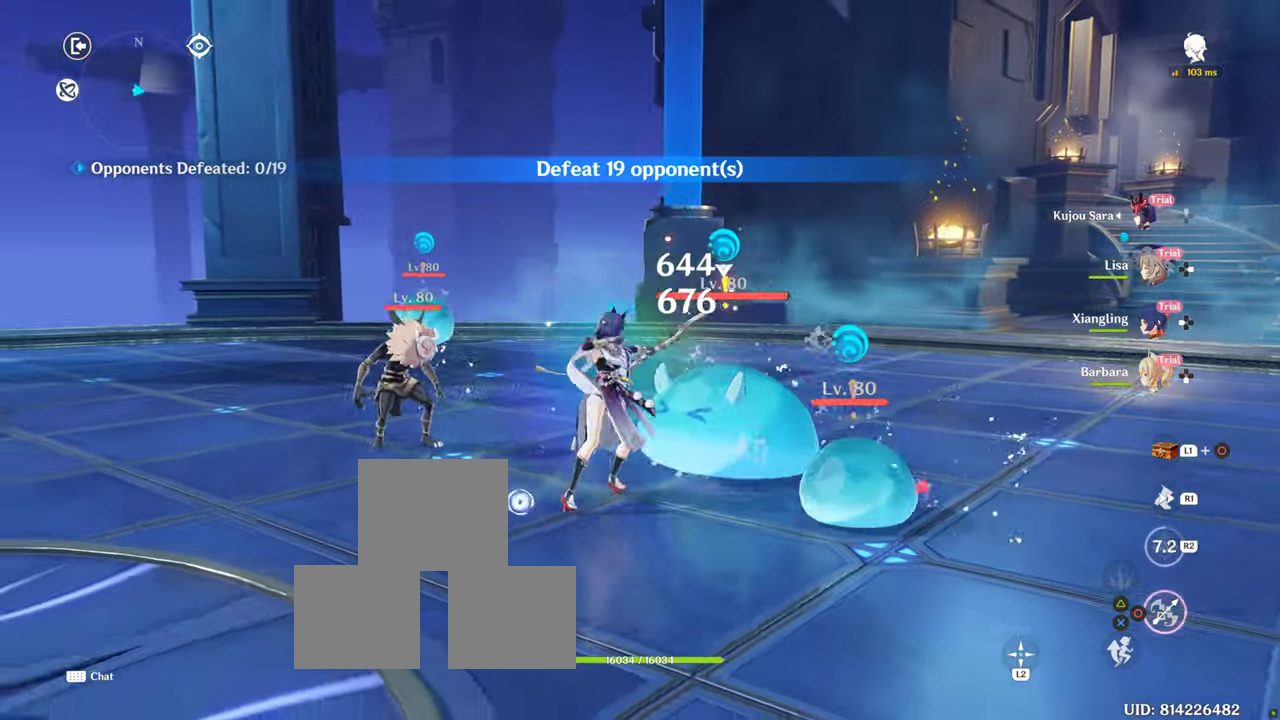
Gameplay with a controller (PlayStation layout); each line is a JSON object with the inputs held at the frame after it. "events" lists button and stick changes between this image and that frame as [ms after this image, input, new state], when the widget could be followed in between. Not read: R3.
{"buttons": ["CIRCLE"], "left_stick": "center", "right_stick": "center", "events": [[200, "R2", "down"], [233, "CROSS", "down"], [250, "R2", "up"], [300, "CROSS", "up"]]}
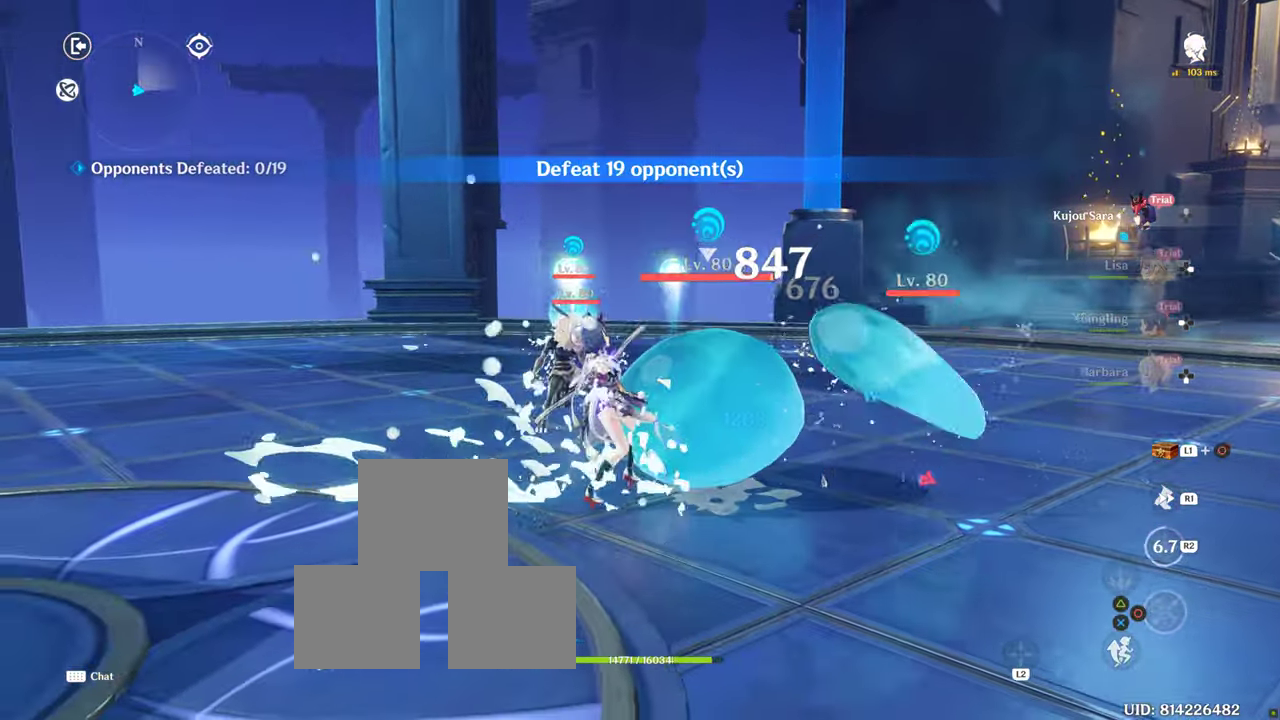
{"buttons": [], "left_stick": "left", "right_stick": "down-right", "events": [[100, "DPAD_LEFT", "down"], [183, "left_stick", "left"], [200, "CIRCLE", "up"], [250, "CROSS", "down"], [283, "DPAD_LEFT", "up"], [317, "CROSS", "up"], [317, "R1", "down"], [467, "R1", "up"], [467, "right_stick", "down-right"]]}
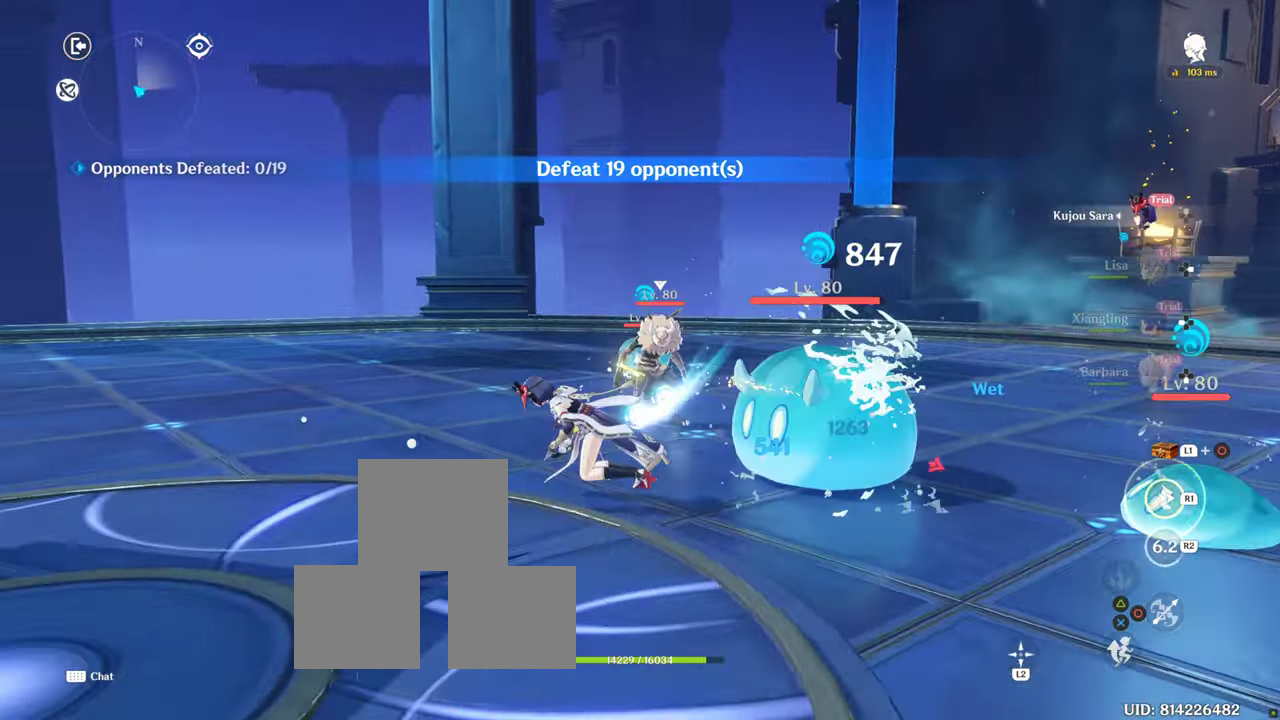
{"buttons": [], "left_stick": "center", "right_stick": "center", "events": [[250, "left_stick", "up-left"], [283, "R1", "down"], [283, "right_stick", "right"], [467, "R1", "up"], [467, "left_stick", "center"], [467, "right_stick", "center"]]}
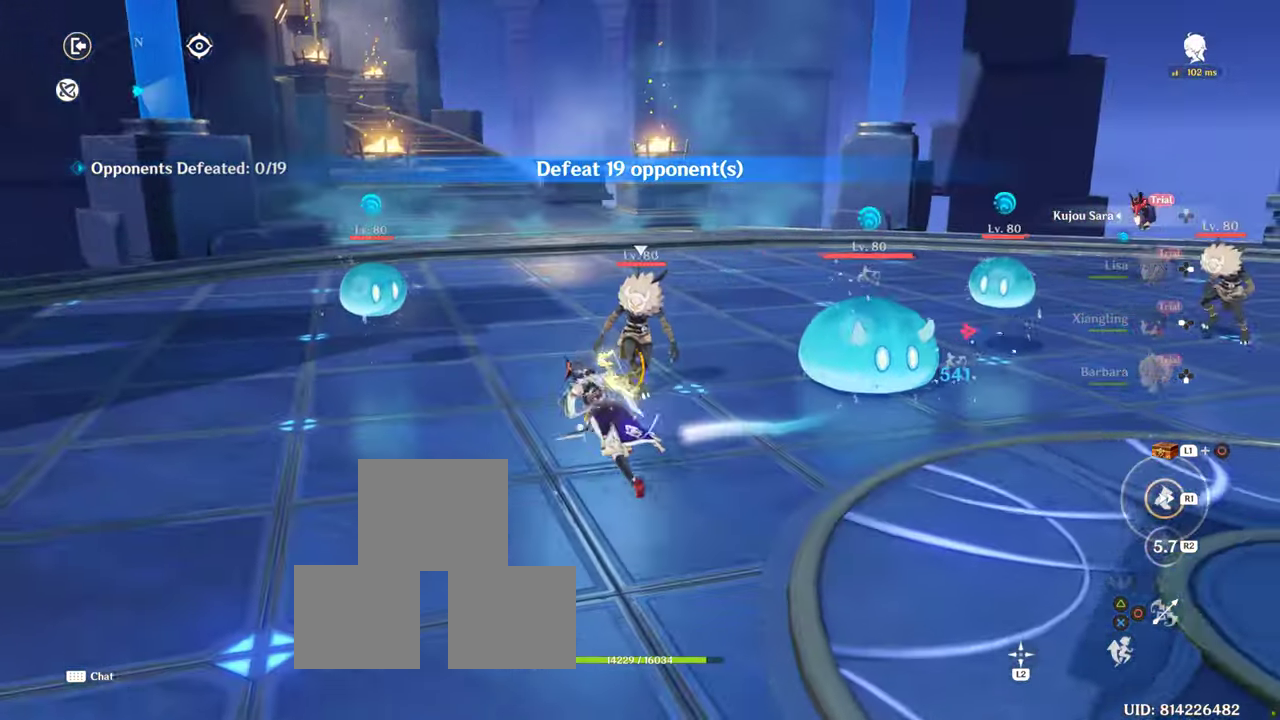
{"buttons": ["CIRCLE"], "left_stick": "down-right", "right_stick": "center", "events": [[17, "left_stick", "down-right"], [100, "CIRCLE", "down"]]}
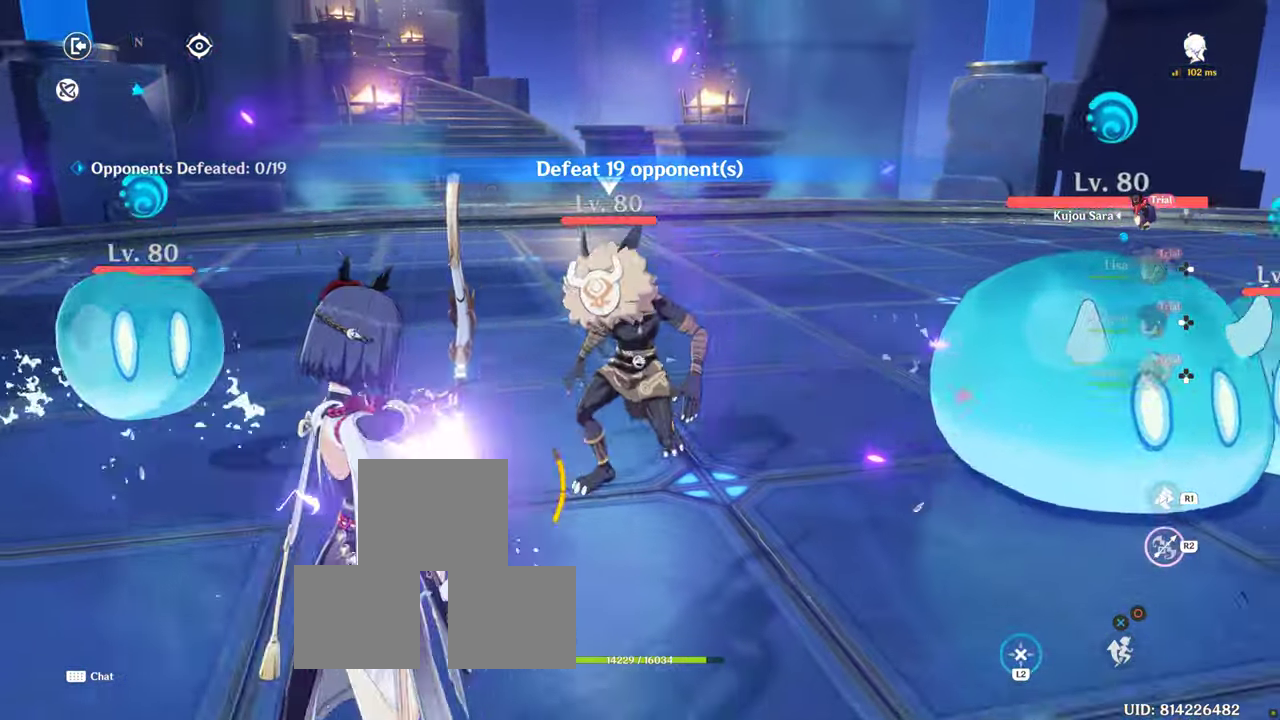
{"buttons": ["CIRCLE"], "left_stick": "down-right", "right_stick": "center", "events": []}
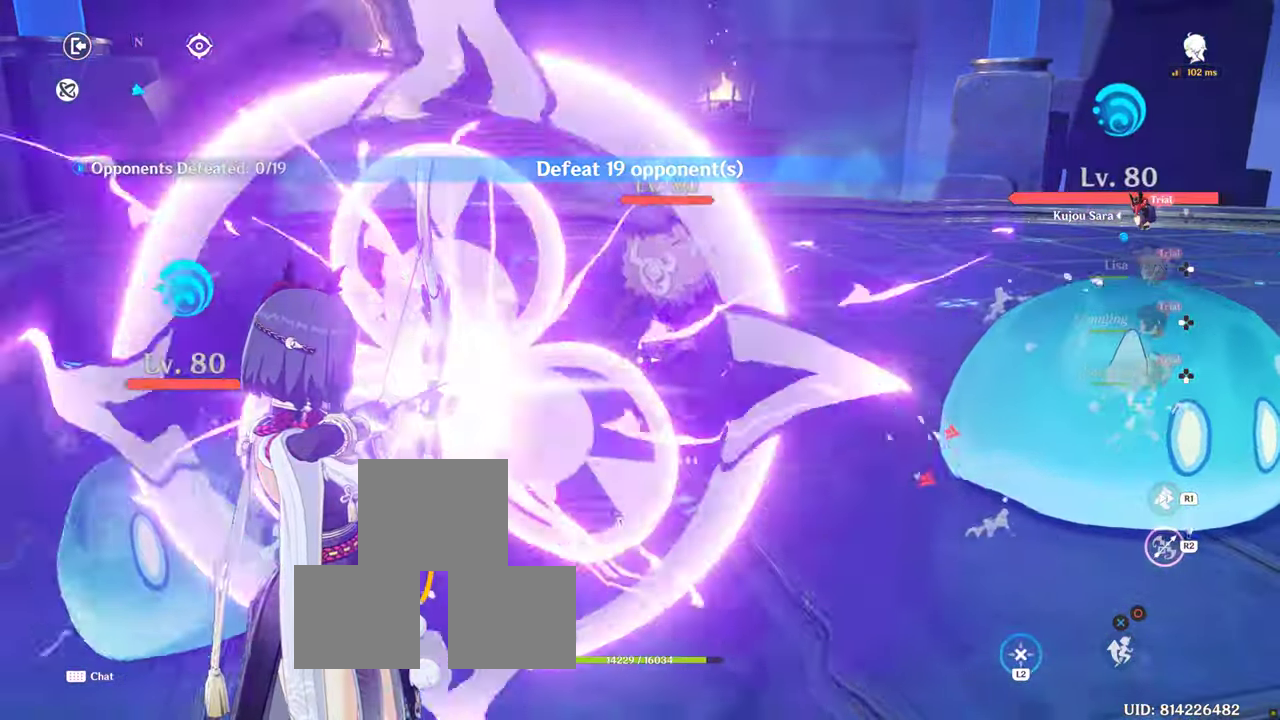
{"buttons": [], "left_stick": "down-right", "right_stick": "center", "events": [[433, "CIRCLE", "up"]]}
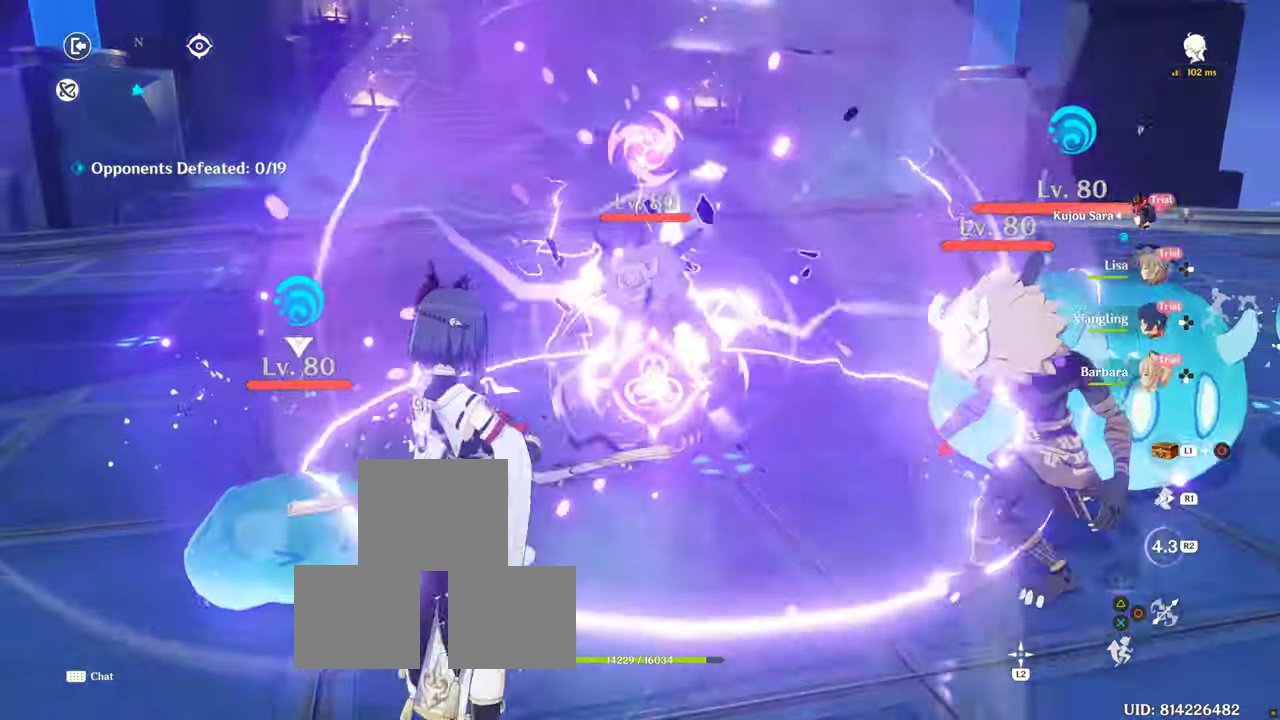
{"buttons": ["R1"], "left_stick": "right", "right_stick": "center"}
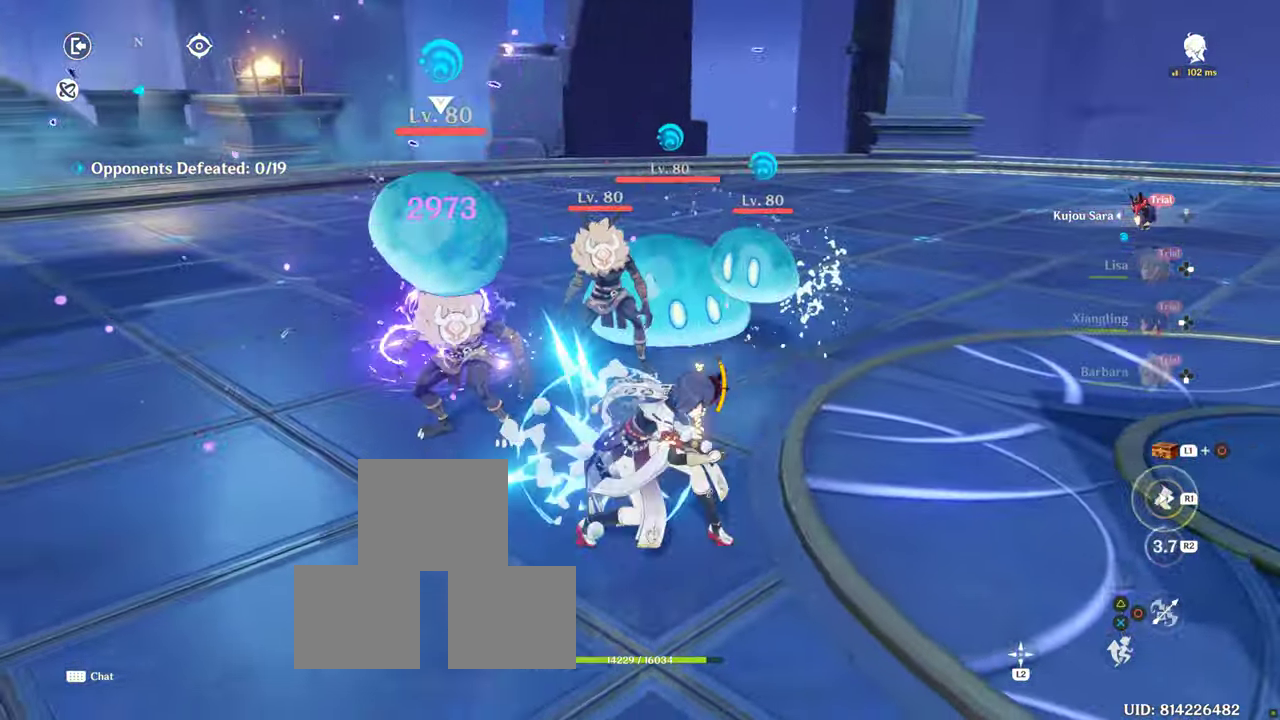
{"buttons": [], "left_stick": "up-right", "right_stick": "left", "events": [[50, "CIRCLE", "down"], [50, "R1", "up"], [100, "right_stick", "left"], [183, "left_stick", "up-right"], [250, "CIRCLE", "up"], [300, "CIRCLE", "down"], [467, "CIRCLE", "up"]]}
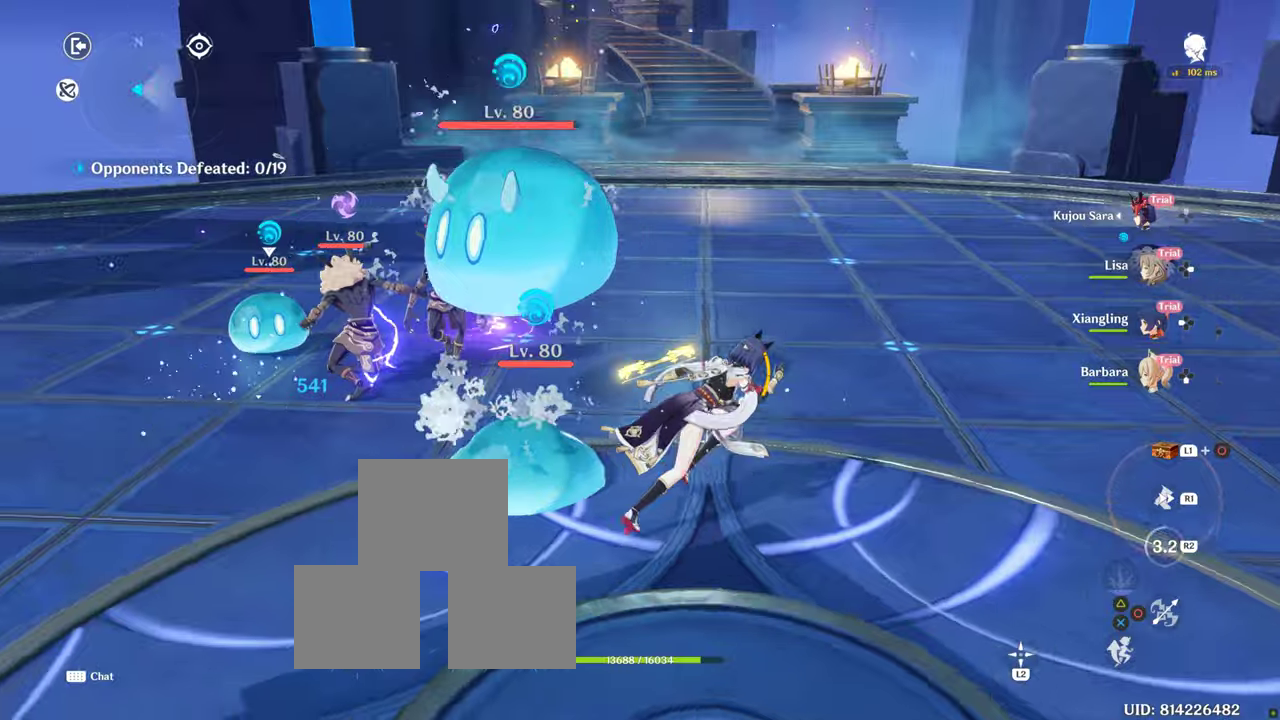
{"buttons": [], "left_stick": "up", "right_stick": "left", "events": [[117, "R1", "down"], [250, "R1", "up"], [400, "left_stick", "up"]]}
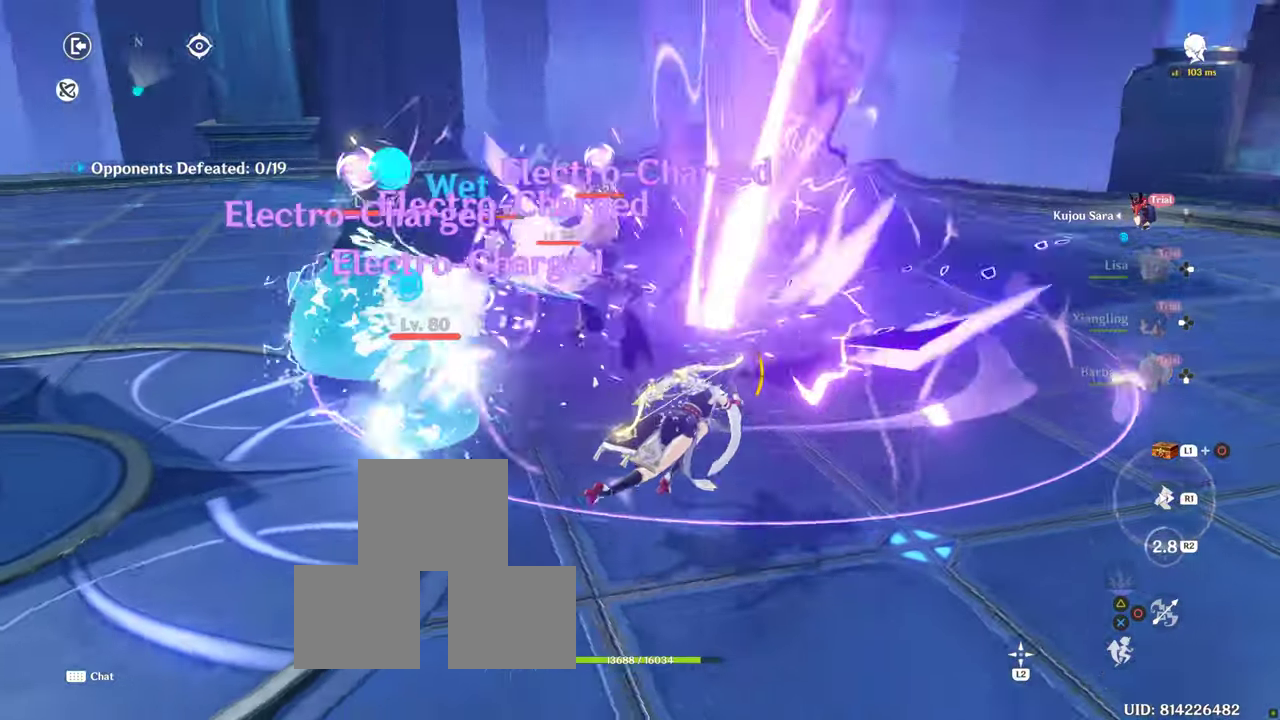
{"buttons": [], "left_stick": "center", "right_stick": "center", "events": [[17, "left_stick", "up-right"], [34, "R2", "down"], [50, "right_stick", "up-left"], [150, "right_stick", "center"], [300, "left_stick", "center"], [450, "R2", "up"]]}
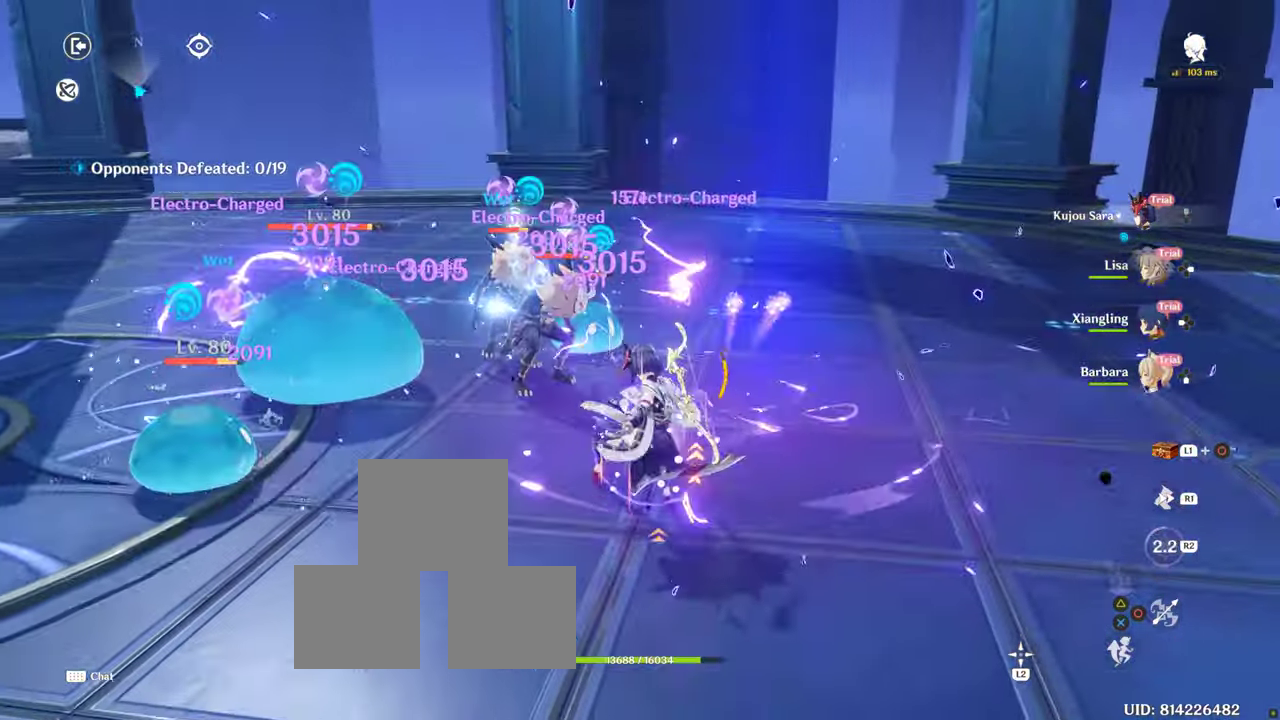
{"buttons": [], "left_stick": "right", "right_stick": "left", "events": [[17, "left_stick", "down"], [134, "left_stick", "down-right"], [234, "right_stick", "left"], [284, "left_stick", "right"]]}
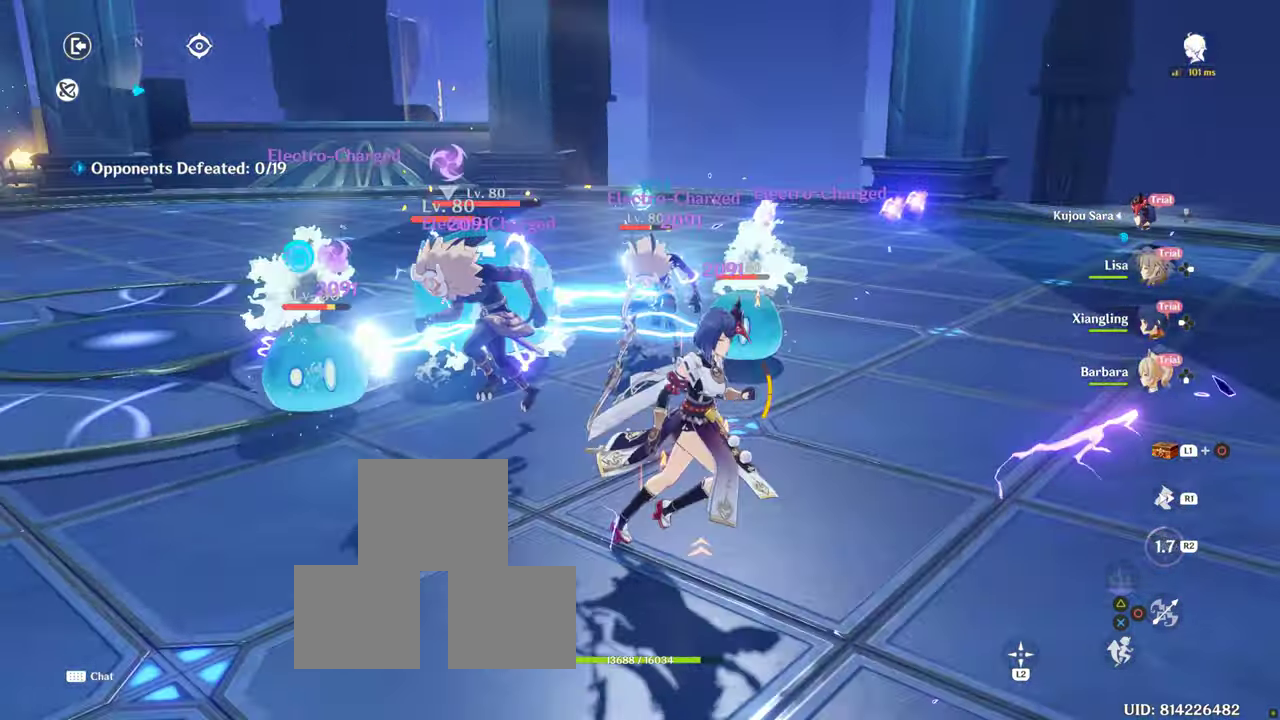
{"buttons": ["R1"], "left_stick": "right", "right_stick": "left", "events": [[67, "left_stick", "up-right"], [317, "left_stick", "right"], [484, "R1", "down"]]}
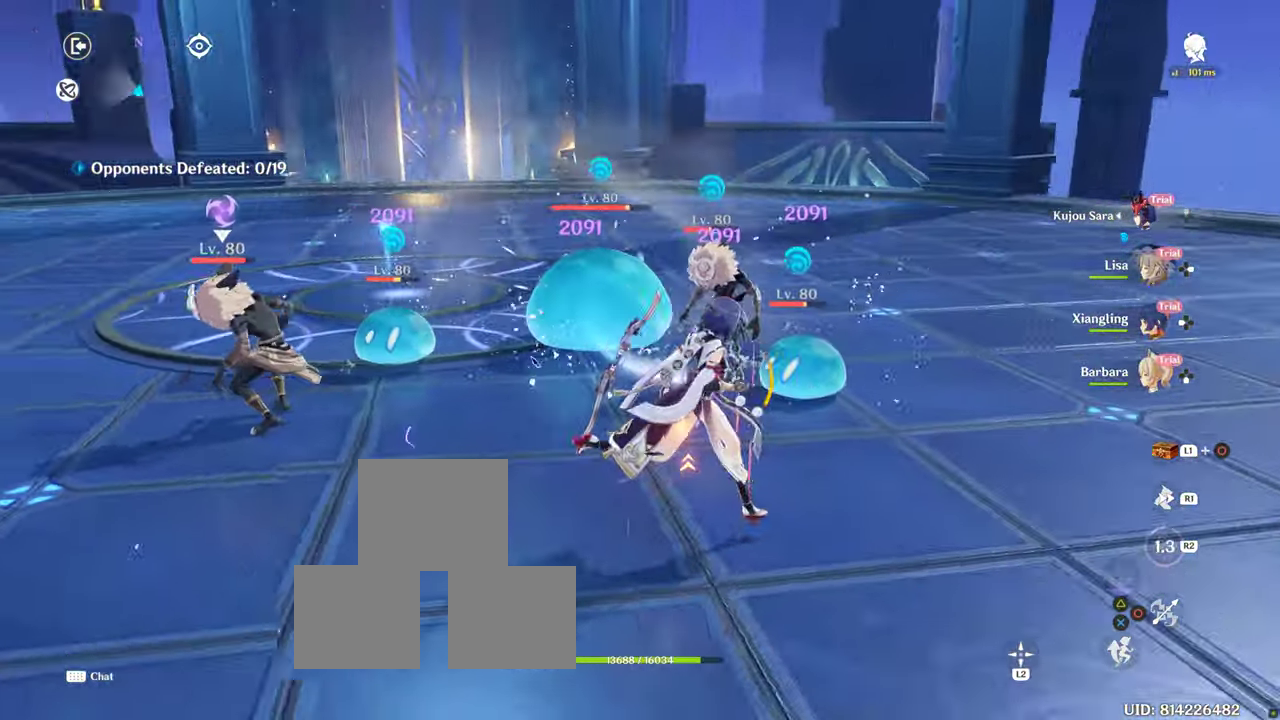
{"buttons": [], "left_stick": "center", "right_stick": "center", "events": [[150, "R1", "up"], [300, "right_stick", "center"], [500, "left_stick", "center"]]}
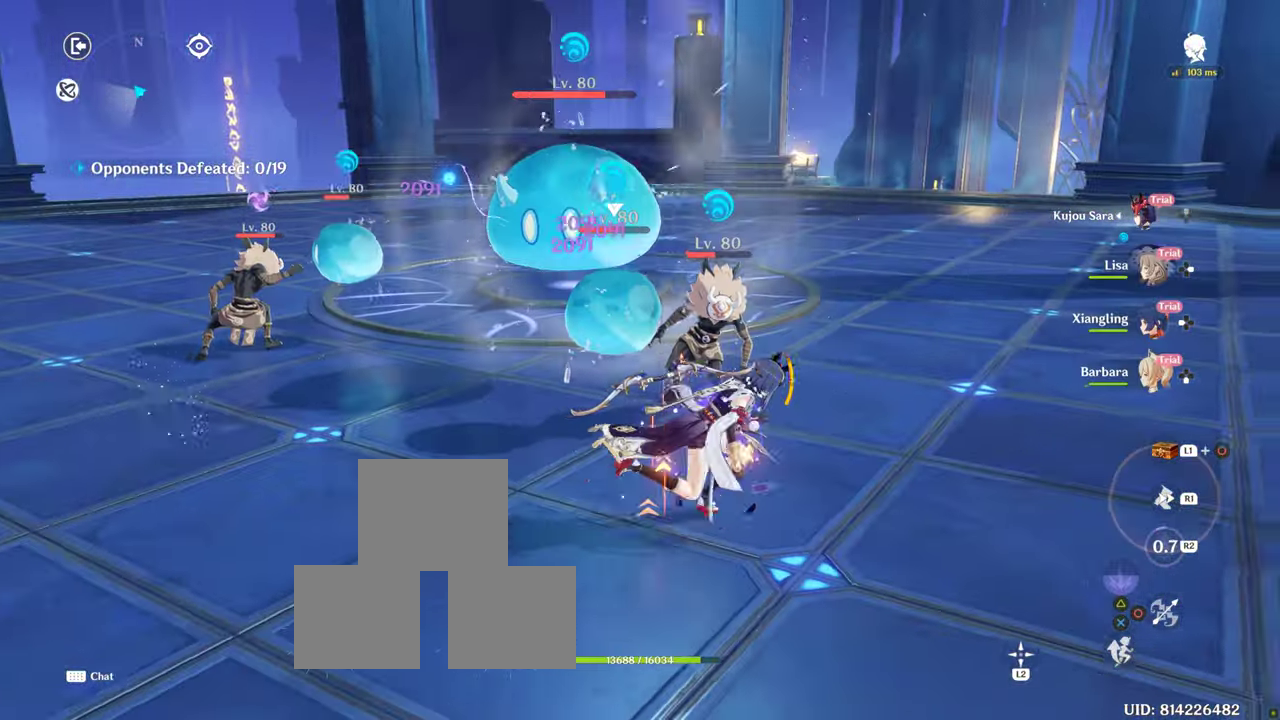
{"buttons": [], "left_stick": "center", "right_stick": "center", "events": [[34, "right_stick", "left"], [184, "DPAD_RIGHT", "down"], [334, "DPAD_RIGHT", "up"], [417, "CROSS", "down"], [417, "right_stick", "center"], [467, "CROSS", "up"]]}
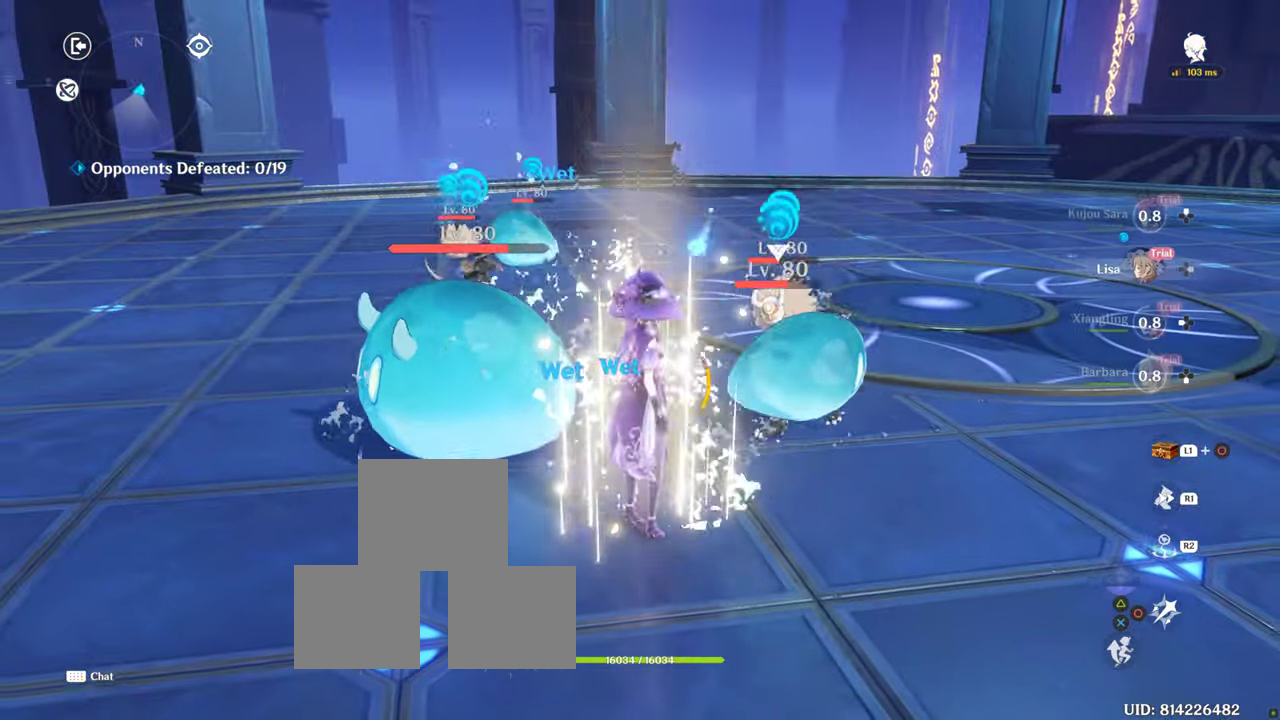
{"buttons": ["R2"], "left_stick": "up", "right_stick": "center", "events": [[34, "left_stick", "right"], [150, "R2", "down"], [167, "left_stick", "up"], [200, "R1", "down"], [250, "R1", "up"], [400, "R1", "down"], [500, "R1", "up"]]}
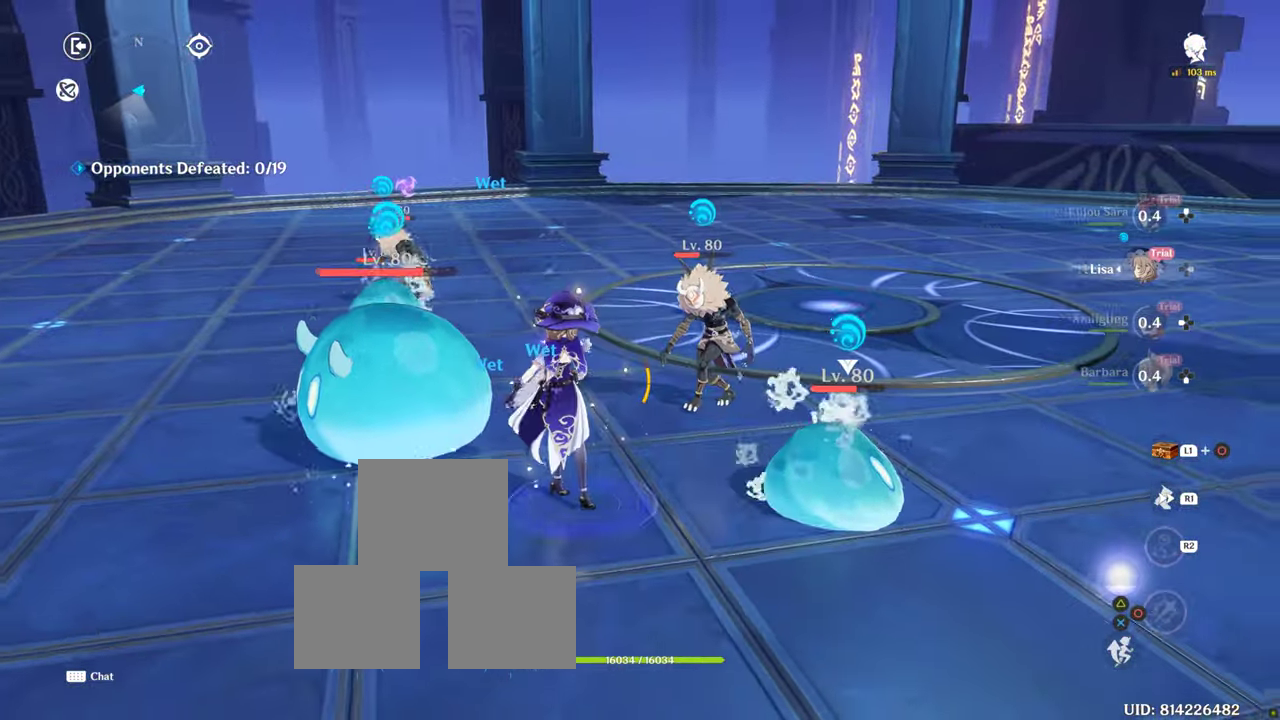
{"buttons": ["R2"], "left_stick": "up", "right_stick": "center", "events": []}
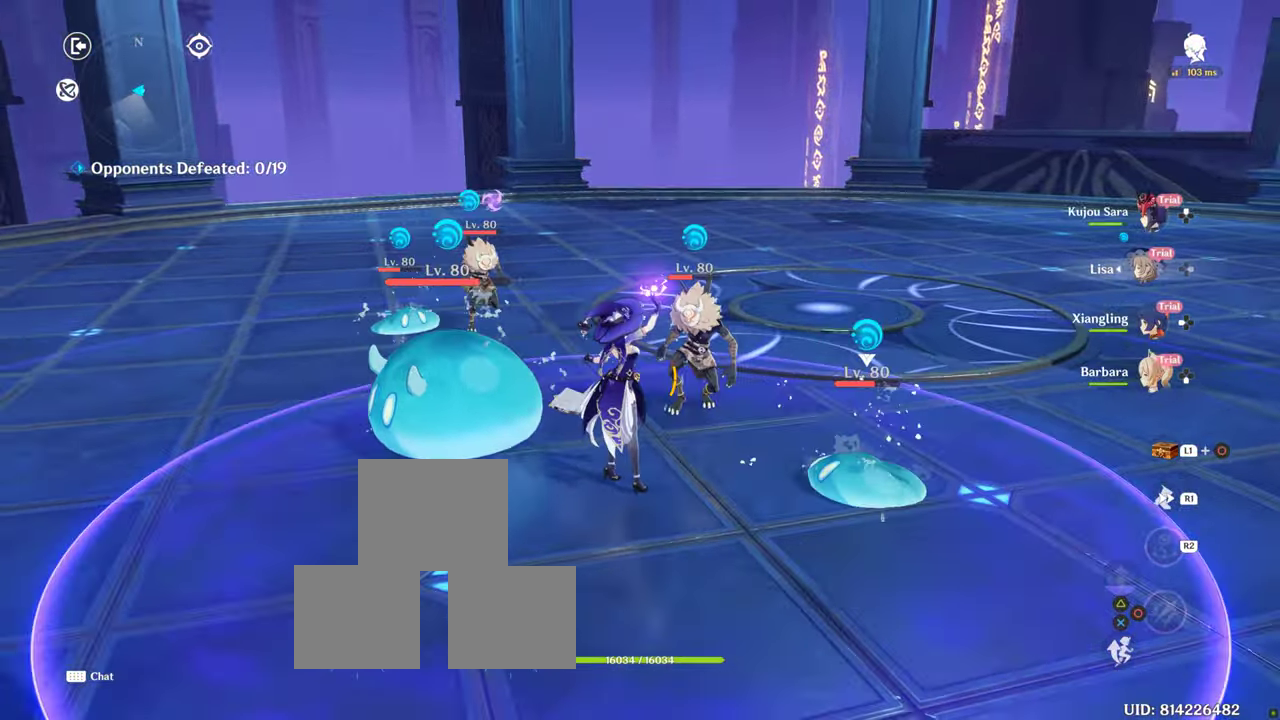
{"buttons": ["R2"], "left_stick": "up", "right_stick": "center", "events": []}
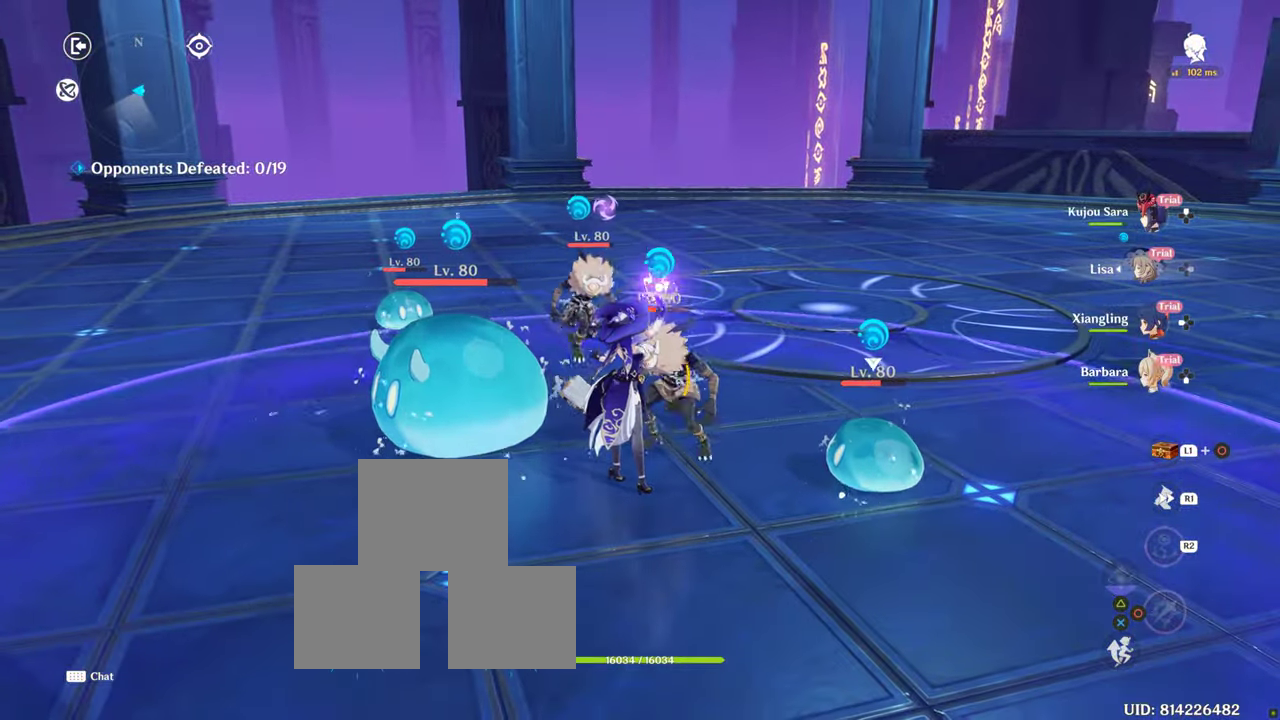
{"buttons": ["R2"], "left_stick": "up", "right_stick": "center", "events": []}
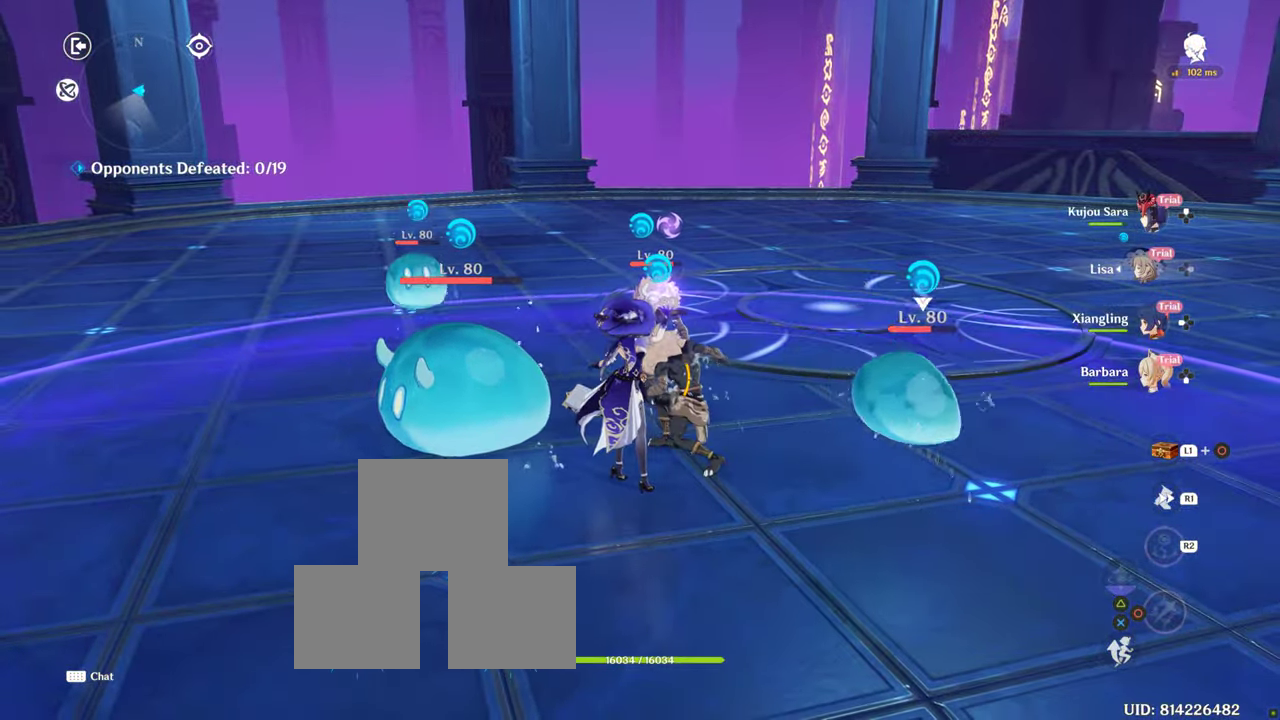
{"buttons": [], "left_stick": "down", "right_stick": "center", "events": [[333, "R2", "up"], [400, "left_stick", "down"]]}
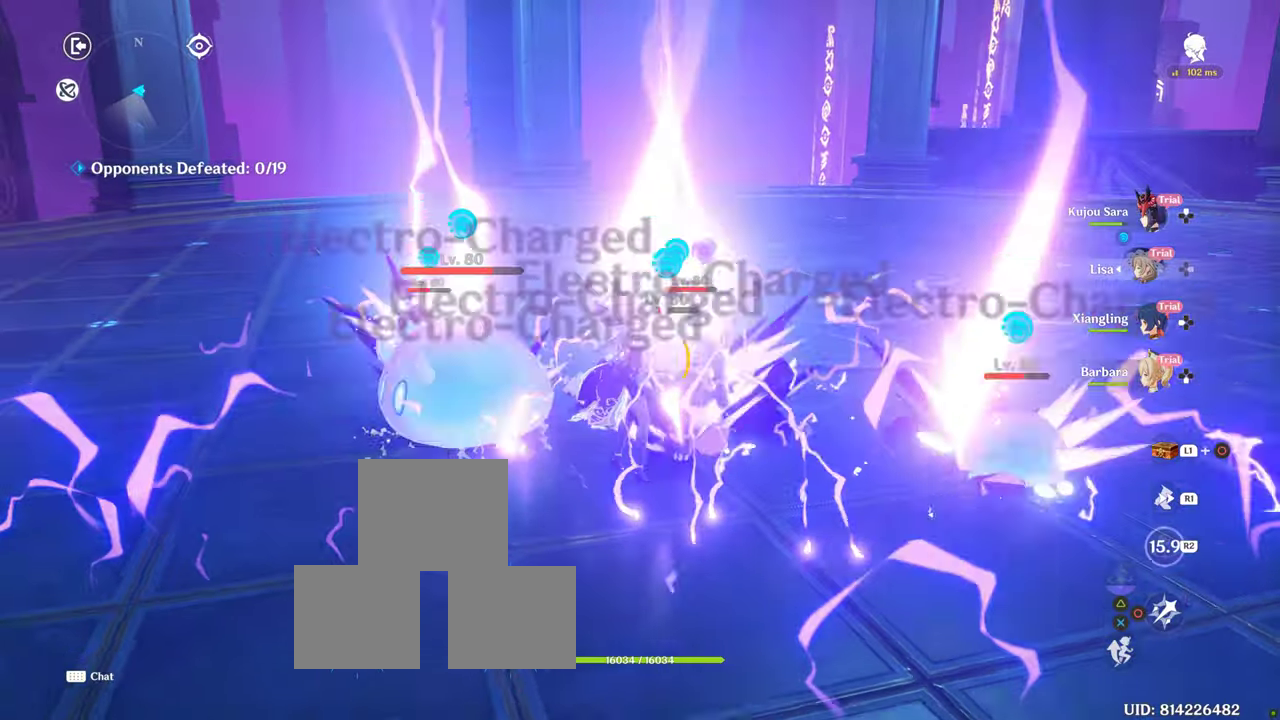
{"buttons": [], "left_stick": "down", "right_stick": "center", "events": []}
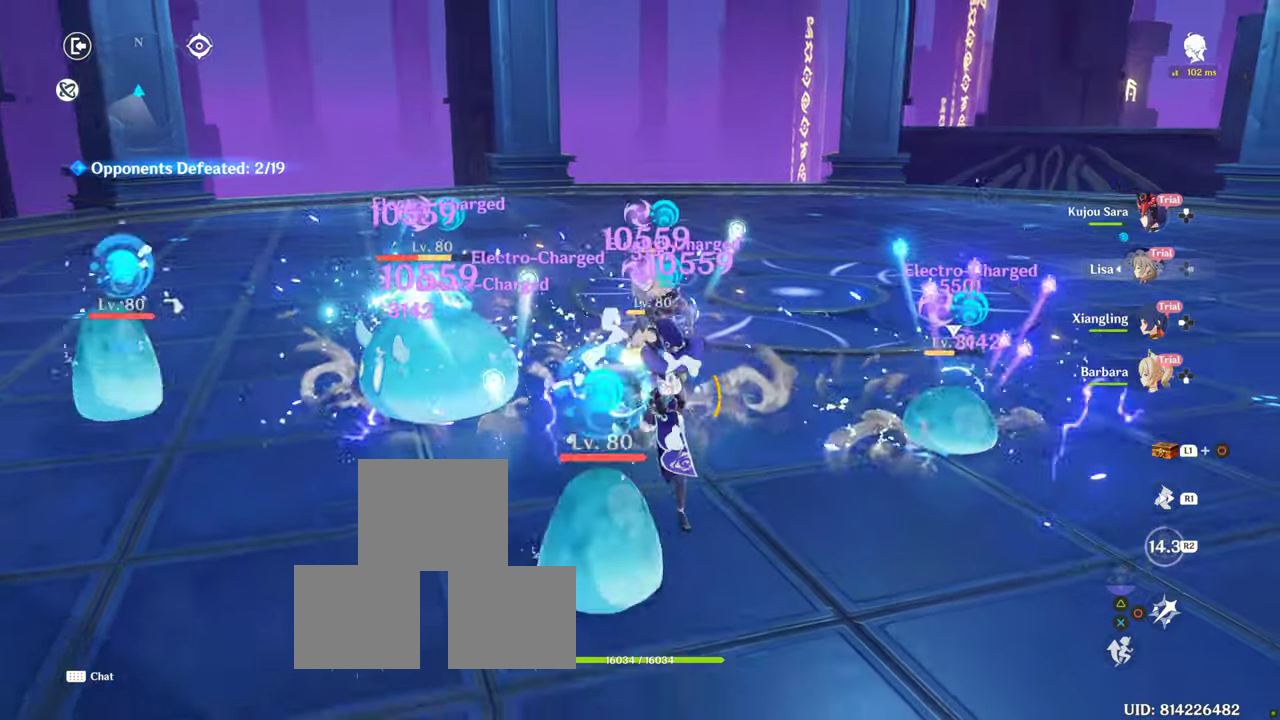
{"buttons": [], "left_stick": "center", "right_stick": "center", "events": [[116, "left_stick", "up"], [216, "CIRCLE", "down"], [266, "left_stick", "center"], [283, "CIRCLE", "up"]]}
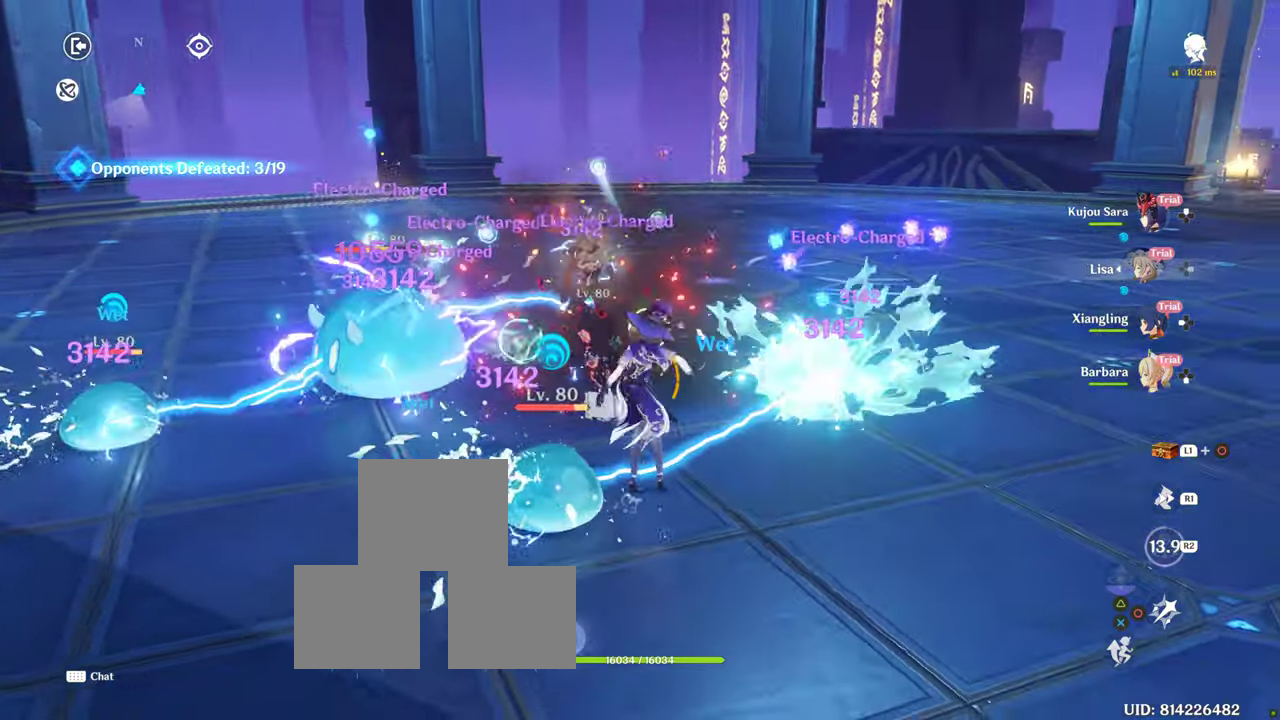
{"buttons": [], "left_stick": "down-right", "right_stick": "left", "events": [[200, "CROSS", "down"], [250, "CROSS", "up"], [300, "left_stick", "down-right"], [366, "right_stick", "left"]]}
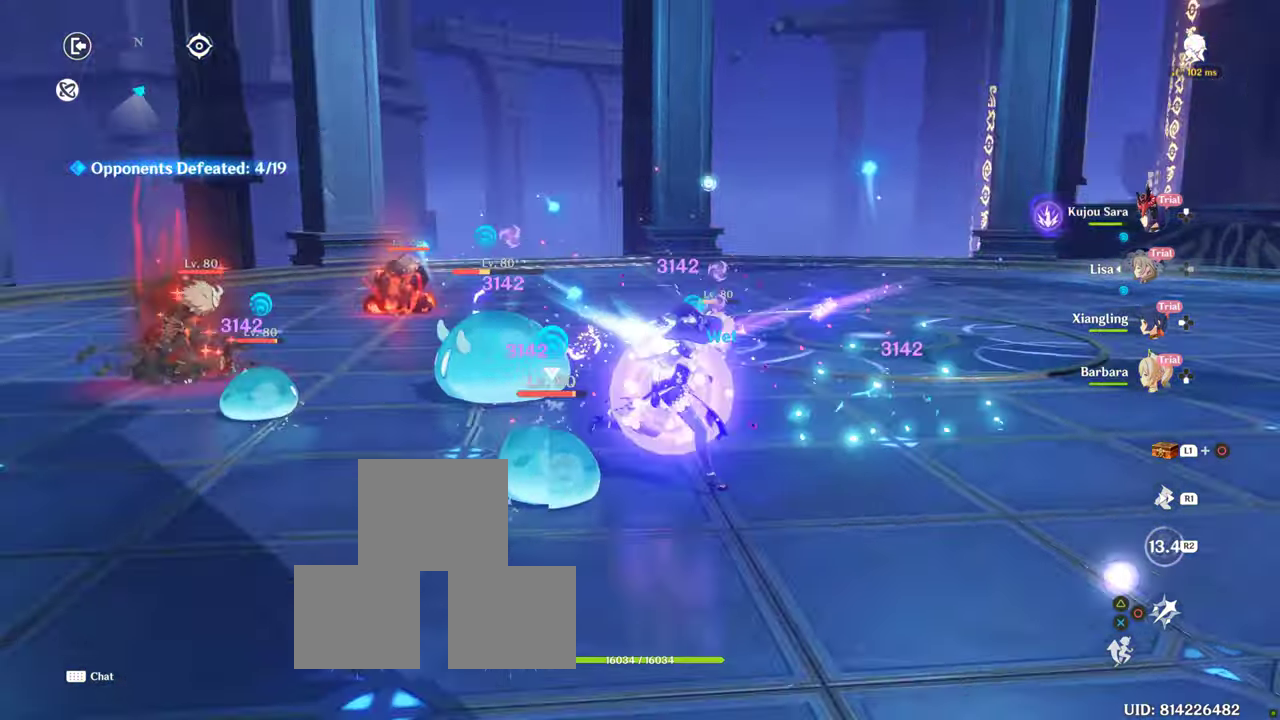
{"buttons": [], "left_stick": "right", "right_stick": "down-left", "events": [[183, "right_stick", "center"], [250, "left_stick", "right"], [450, "right_stick", "down-left"]]}
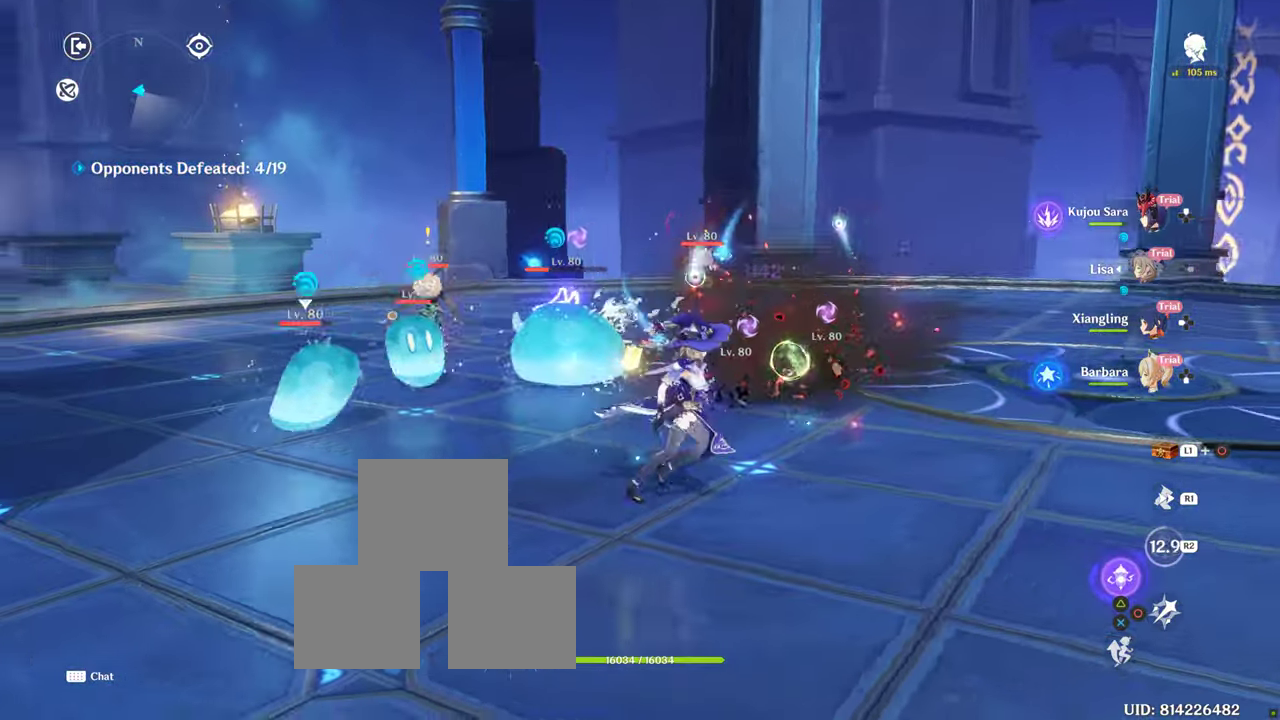
{"buttons": [], "left_stick": "center", "right_stick": "center", "events": [[366, "right_stick", "center"], [383, "left_stick", "center"]]}
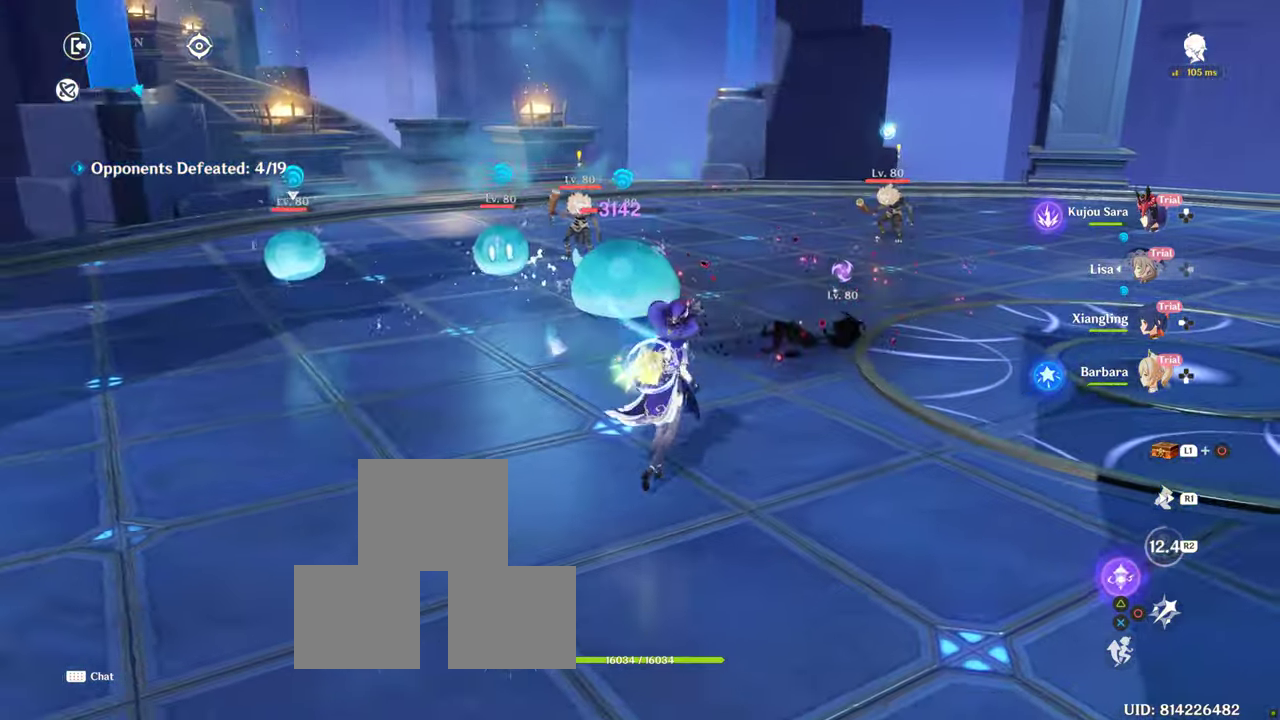
{"buttons": ["DPAD_UP"], "left_stick": "center", "right_stick": "center", "events": [[16, "left_stick", "right"], [216, "left_stick", "center"], [416, "DPAD_UP", "down"]]}
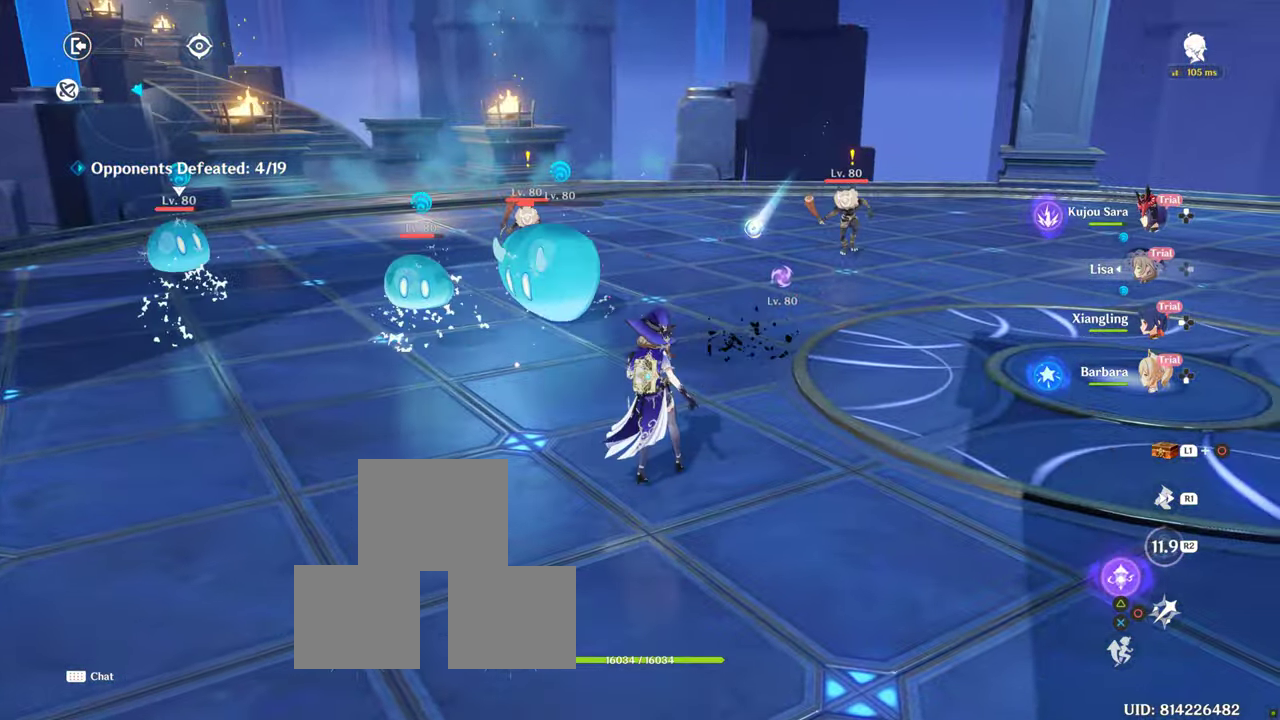
{"buttons": [], "left_stick": "up", "right_stick": "center", "events": [[50, "DPAD_UP", "up"], [283, "left_stick", "up"]]}
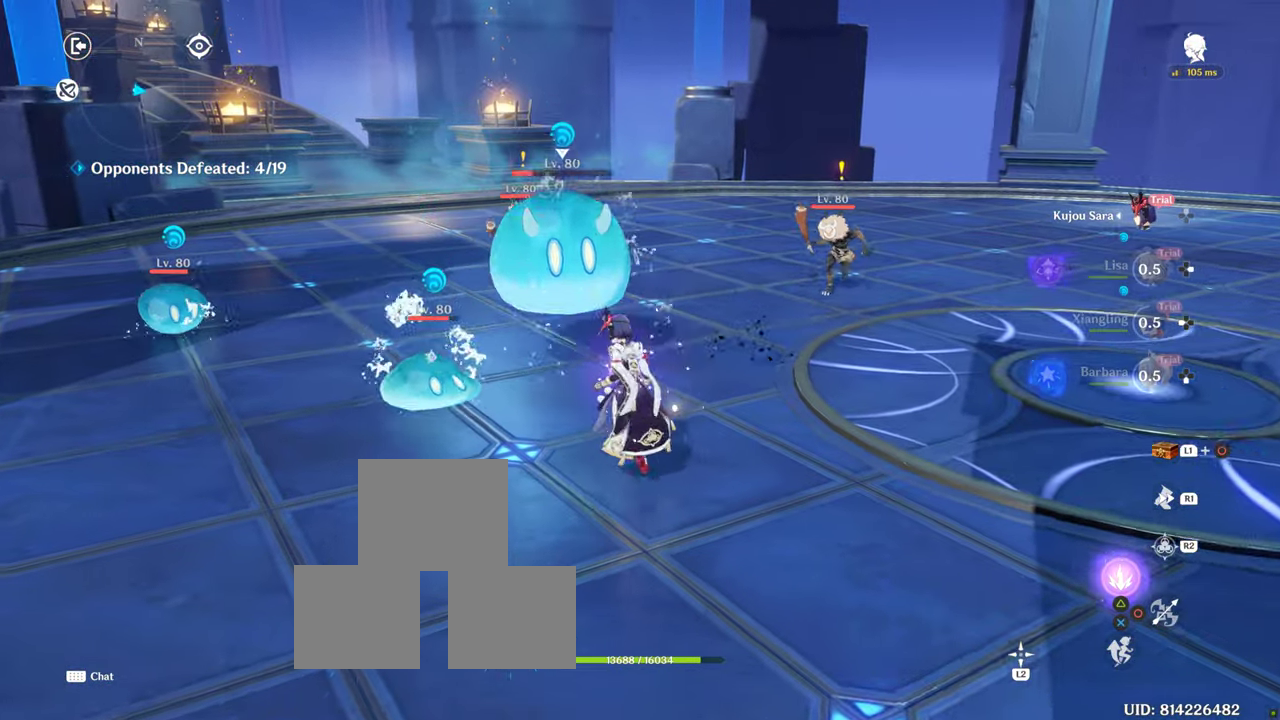
{"buttons": [], "left_stick": "up", "right_stick": "center", "events": [[250, "TRIANGLE", "down"], [416, "TRIANGLE", "up"]]}
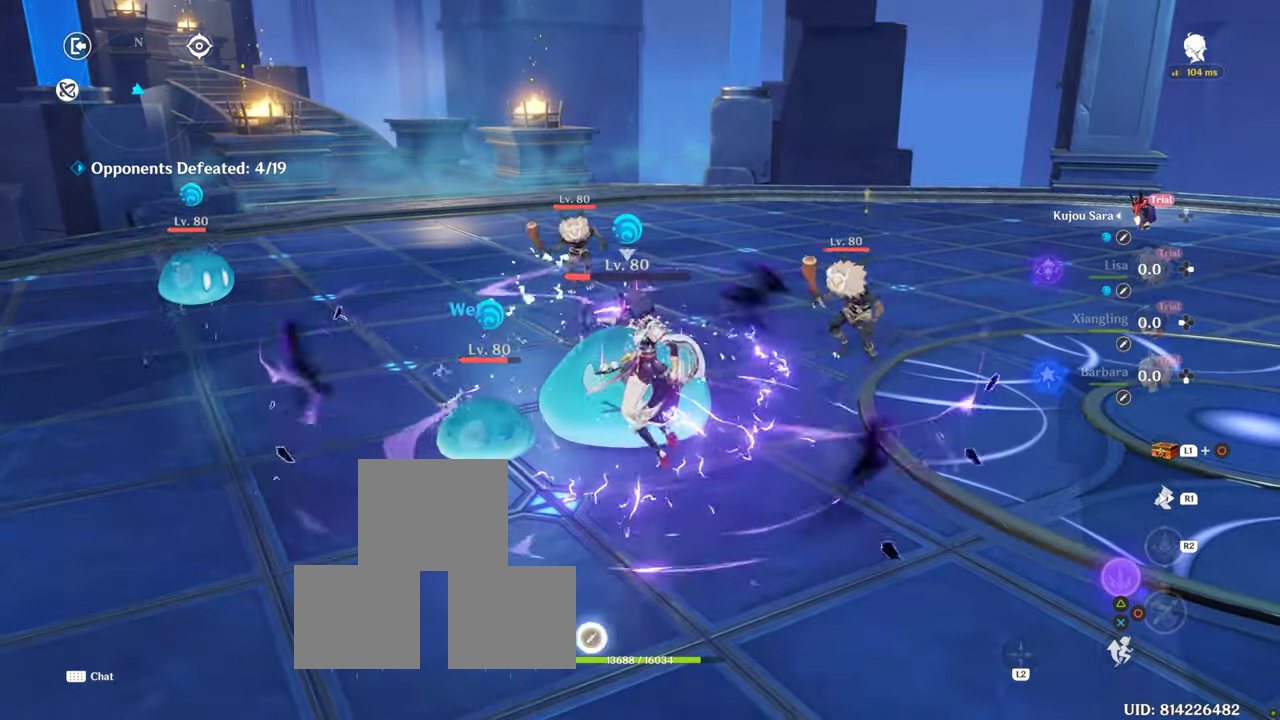
{"buttons": [], "left_stick": "center", "right_stick": "center", "events": [[83, "left_stick", "center"]]}
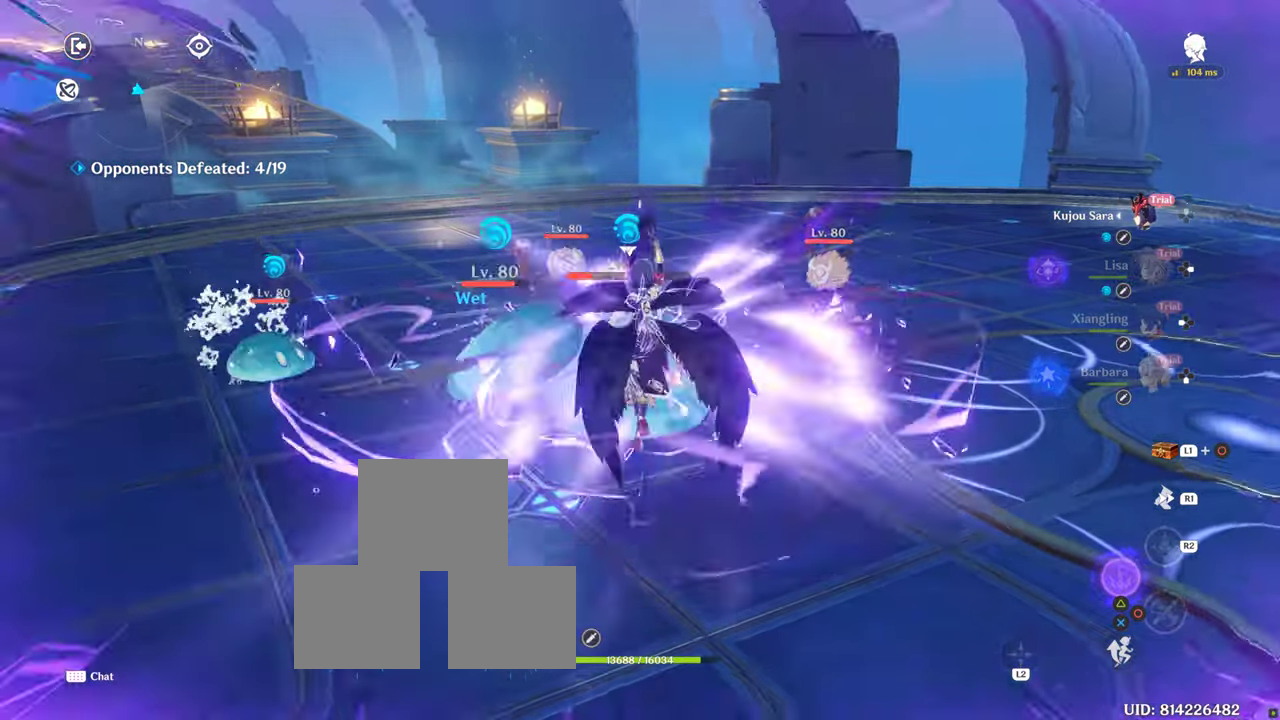
{"buttons": ["CROSS"], "left_stick": "center", "right_stick": "center", "events": [[500, "CROSS", "down"]]}
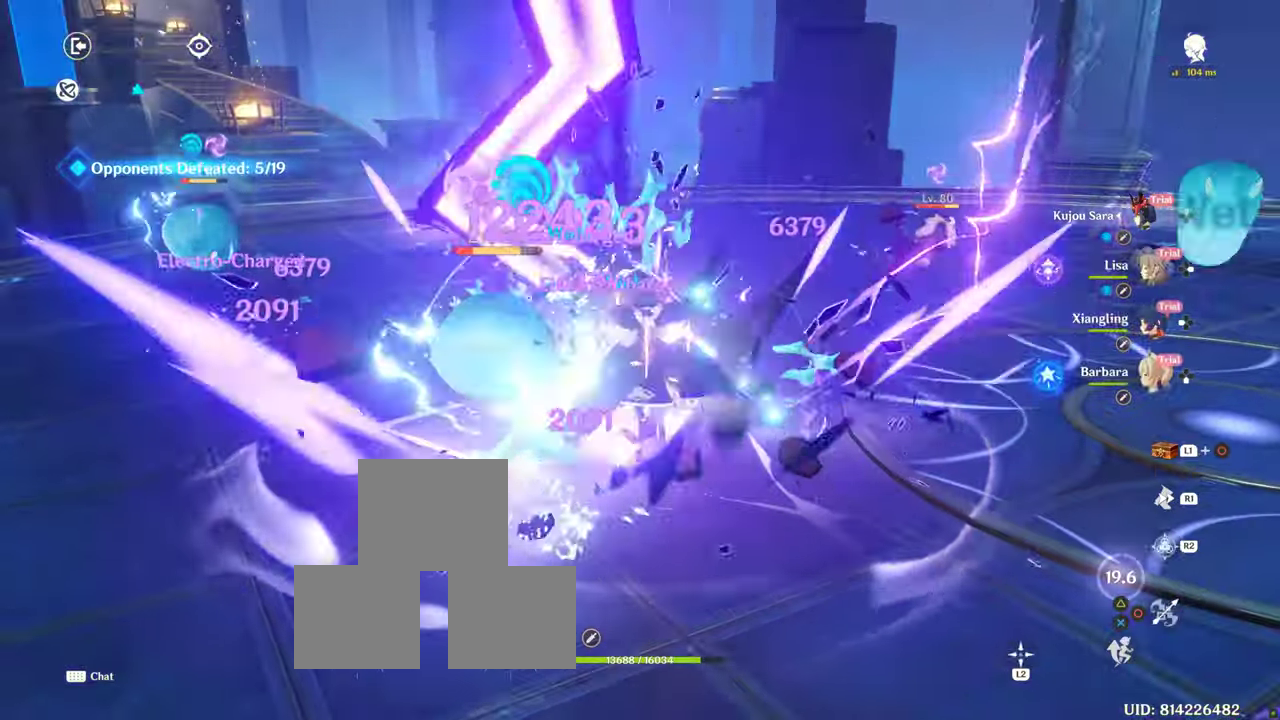
{"buttons": [], "left_stick": "center", "right_stick": "center", "events": [[67, "CROSS", "up"]]}
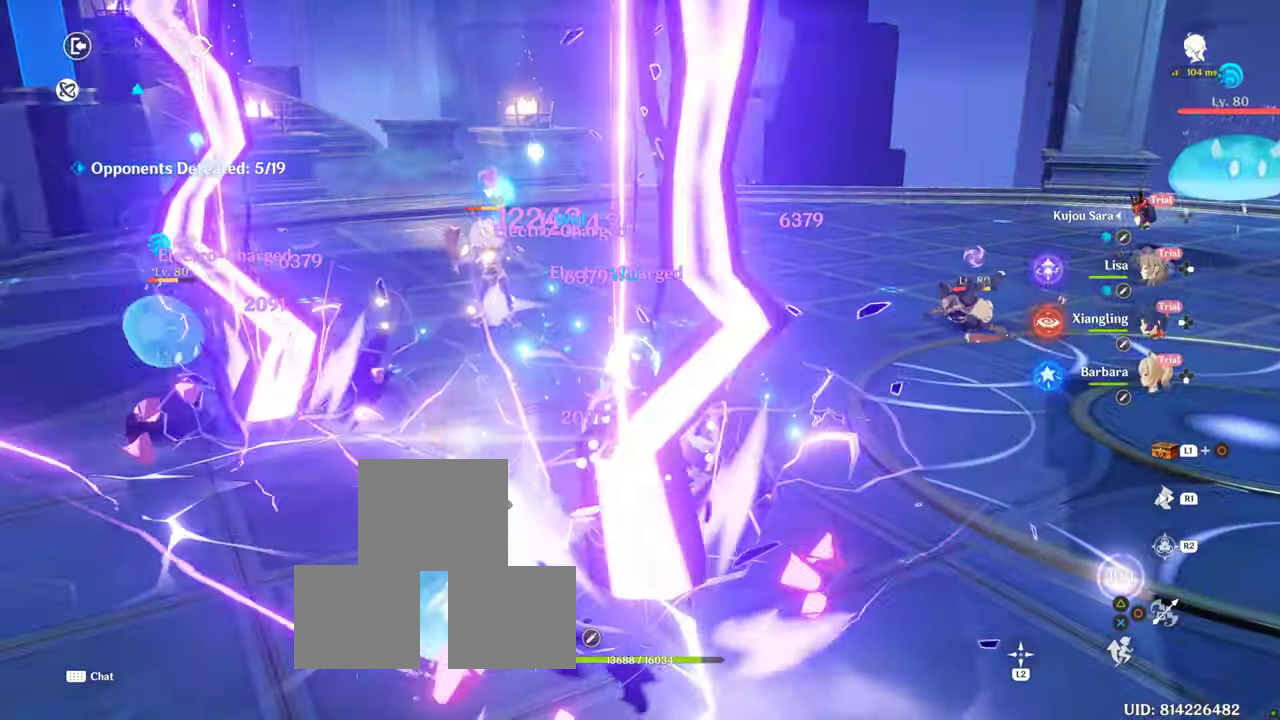
{"buttons": [], "left_stick": "down", "right_stick": "center", "events": [[283, "left_stick", "down"], [400, "CROSS", "down"], [467, "CROSS", "up"]]}